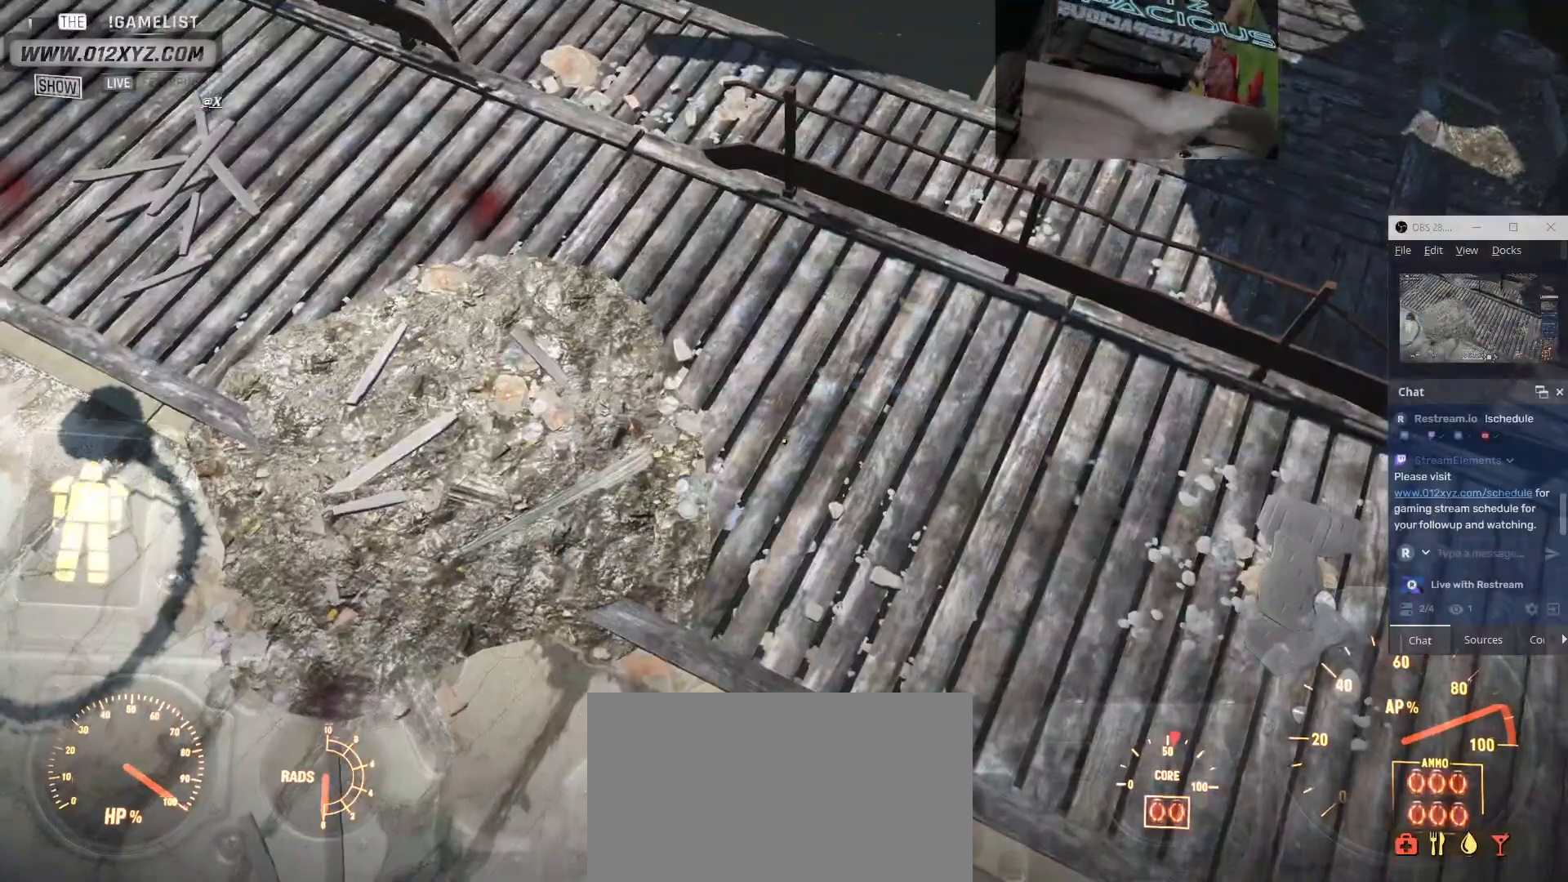
Gameplay with keyboard and mouse; each line is a JSON object with the keys and mouse buttons held at the frame after it. "events" lists presses ("down") and releases ("up") of "1", "2", "3", "4", "5", "a", "alt", "b", "c", "ctrl", "d", "e", "f", "g", "q", "r", "s", "shift", "space", "t", "tab", "v", "w", "x", "z", "mouse_left", "mouse_wheel", "mouse_right", "mouse_mb4" and "mouse_mb5" between this image and that frame as [ms after this image, input, new state], when the widget could be followed in between. "mouse_left", "mouse_wheel", "mouse_right", "mouse_mb4", "mouse_mb5" = the "left", "wheel", "right", "mb4", "mb5" buttons of the "mouse" list. No other keys are recorded. "wheel" means that the mouse wheel is clicked or scrolled. Not read: mouse_move.
{"keys": [], "mouse": [], "events": []}
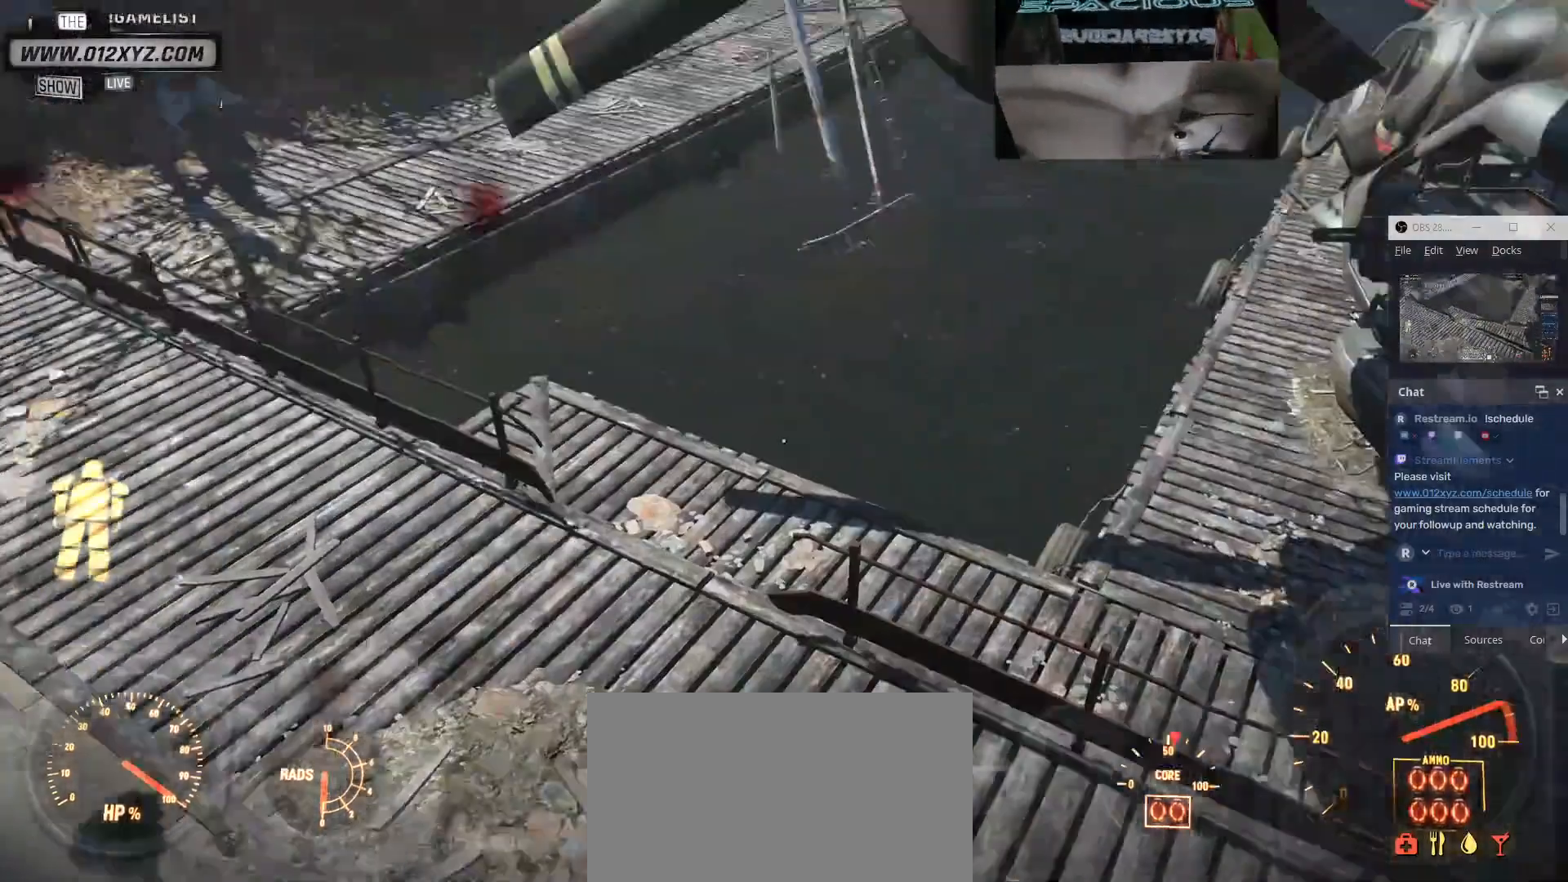
{"keys": [], "mouse": [], "events": []}
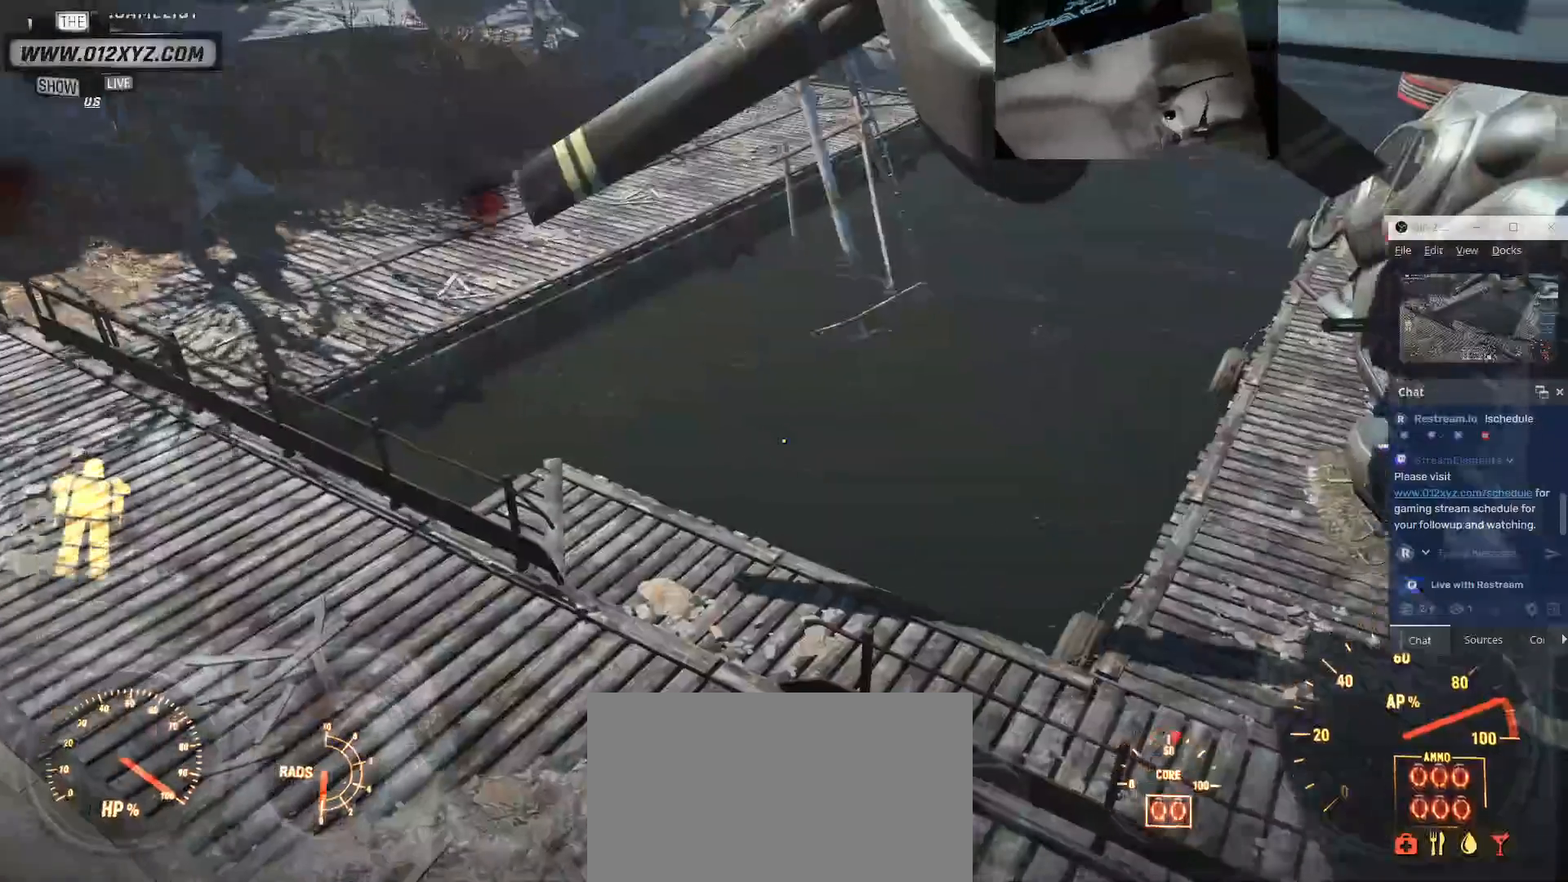
{"keys": [], "mouse": [], "events": []}
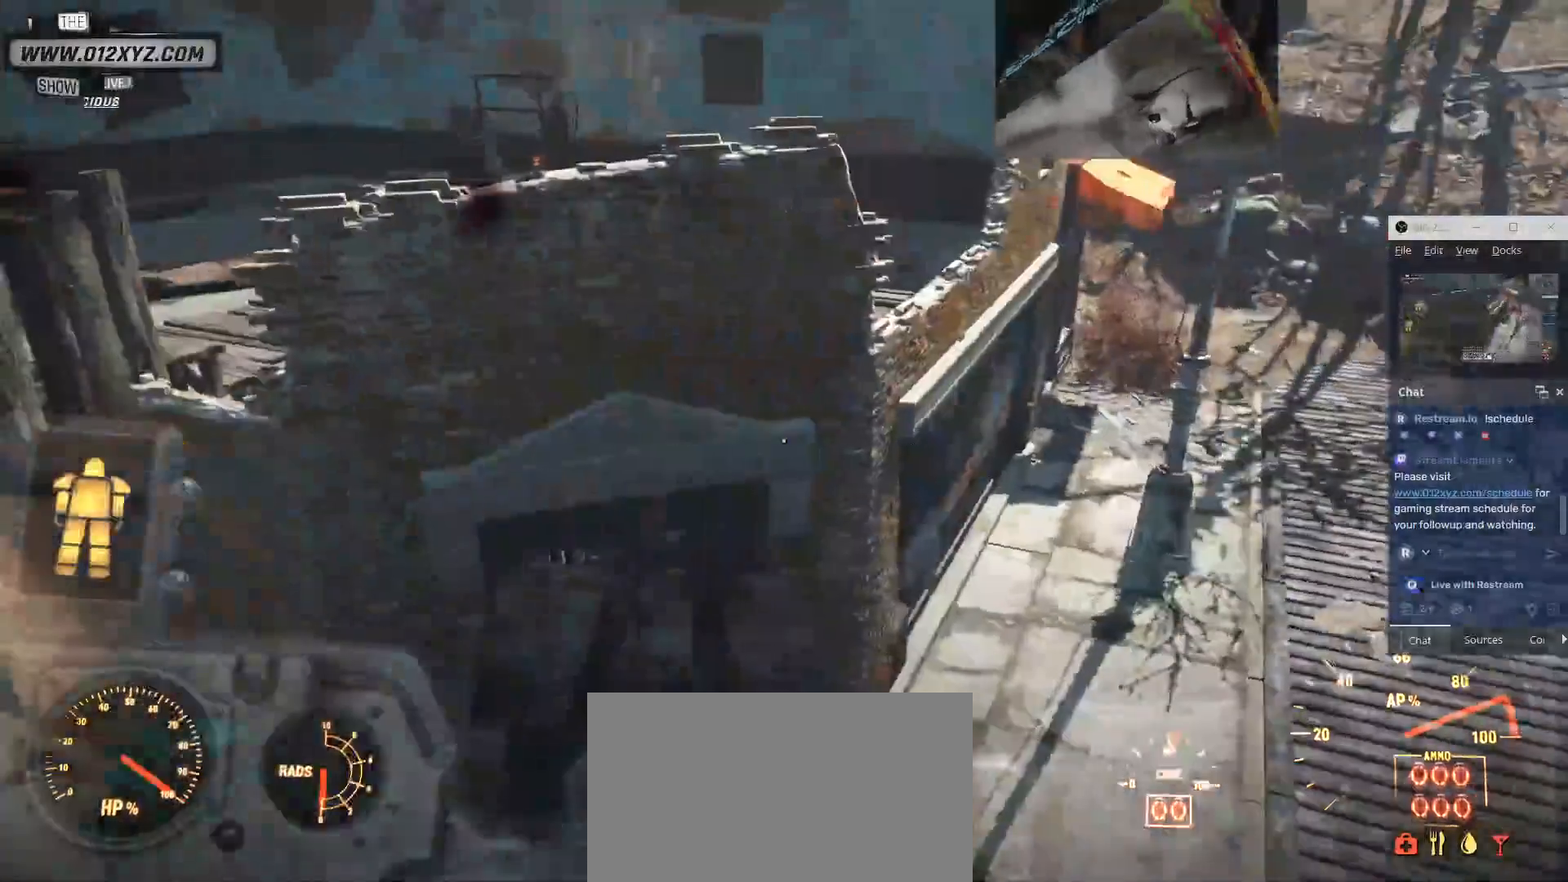
{"keys": [], "mouse": [], "events": []}
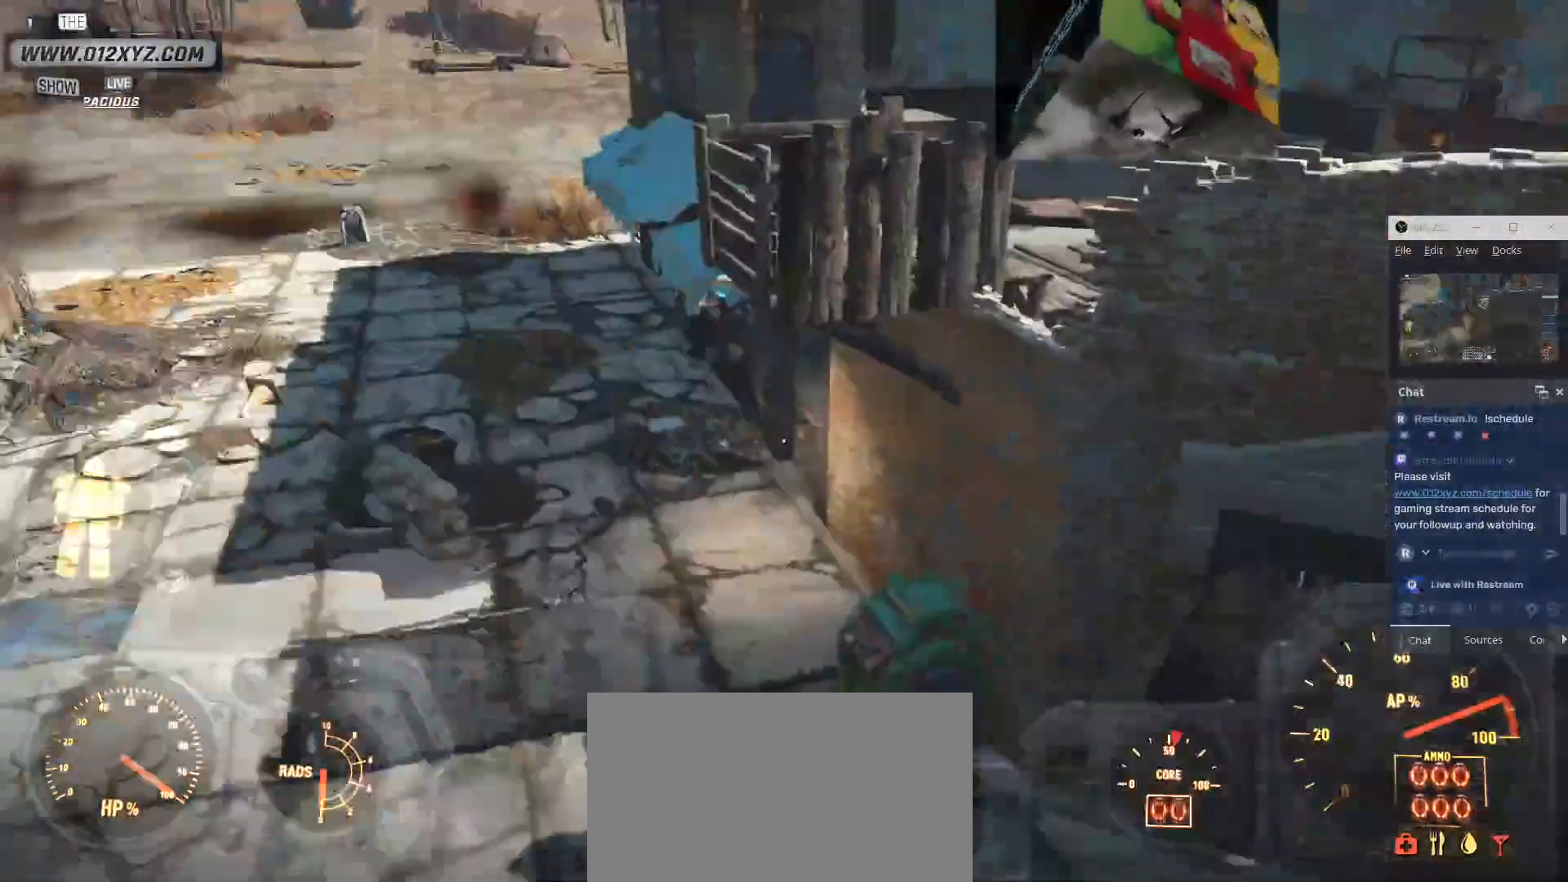
{"keys": ["w"], "mouse": [], "events": [[367, "w", "down"]]}
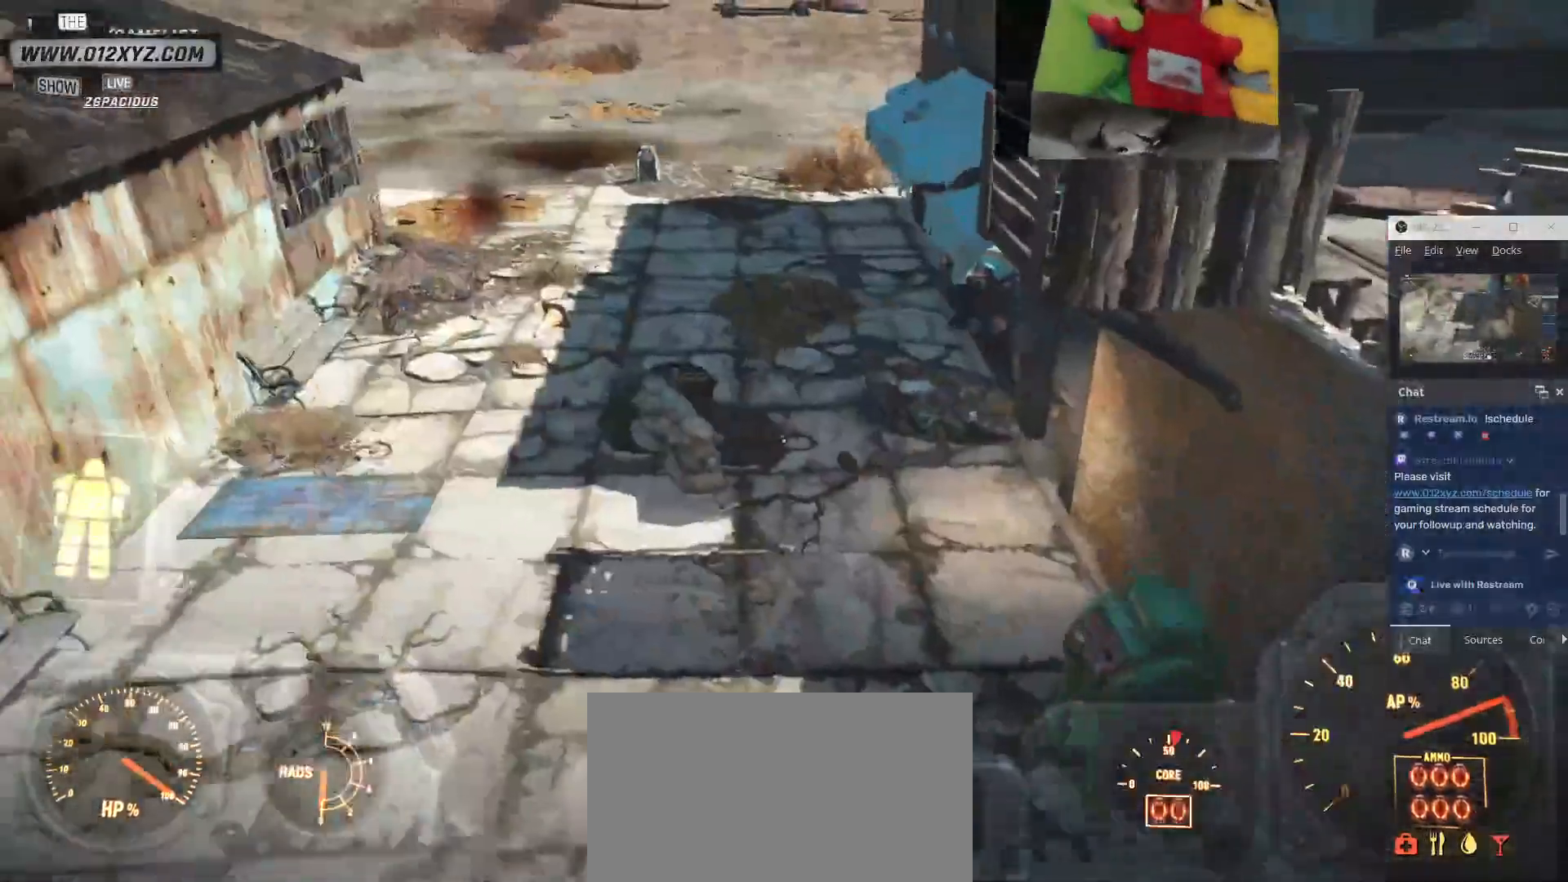
{"keys": ["w"], "mouse": [], "events": []}
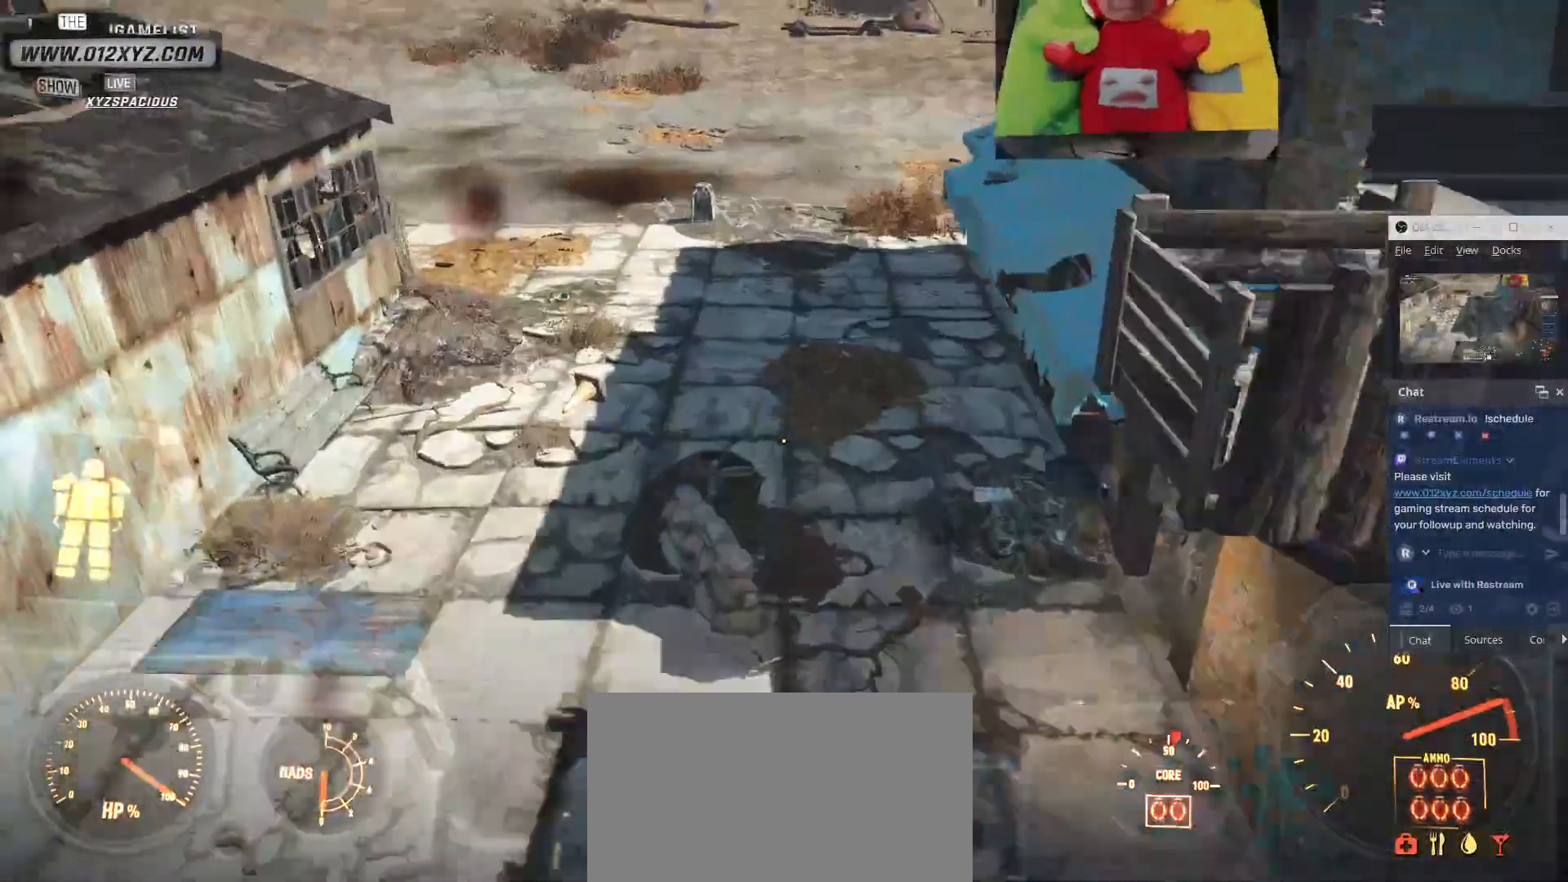
{"keys": [], "mouse": [], "events": [[133, "w", "up"]]}
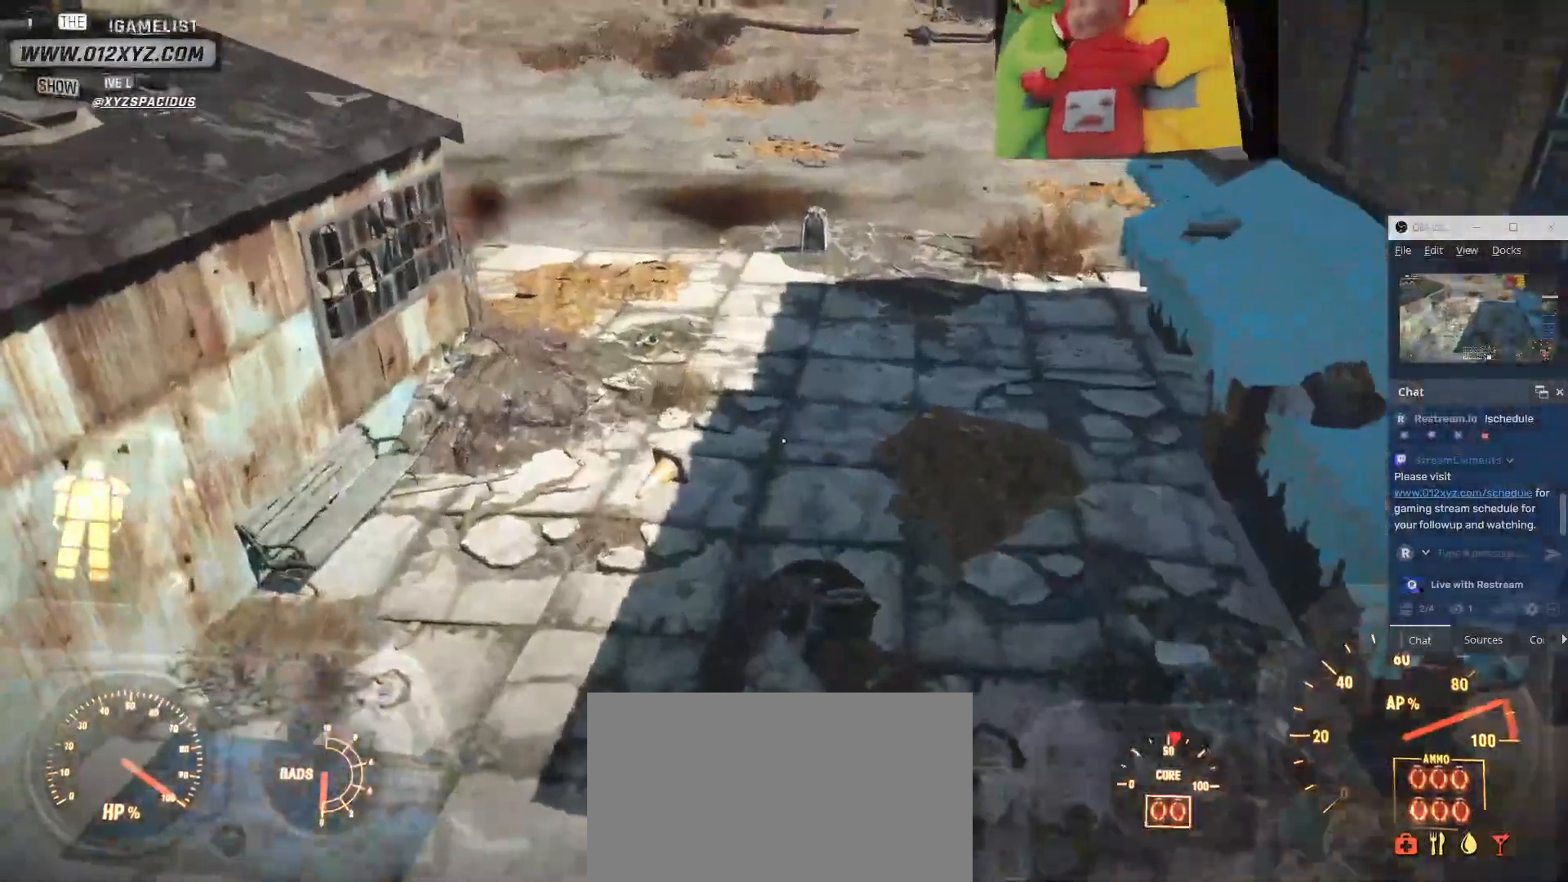
{"keys": [], "mouse": [], "events": []}
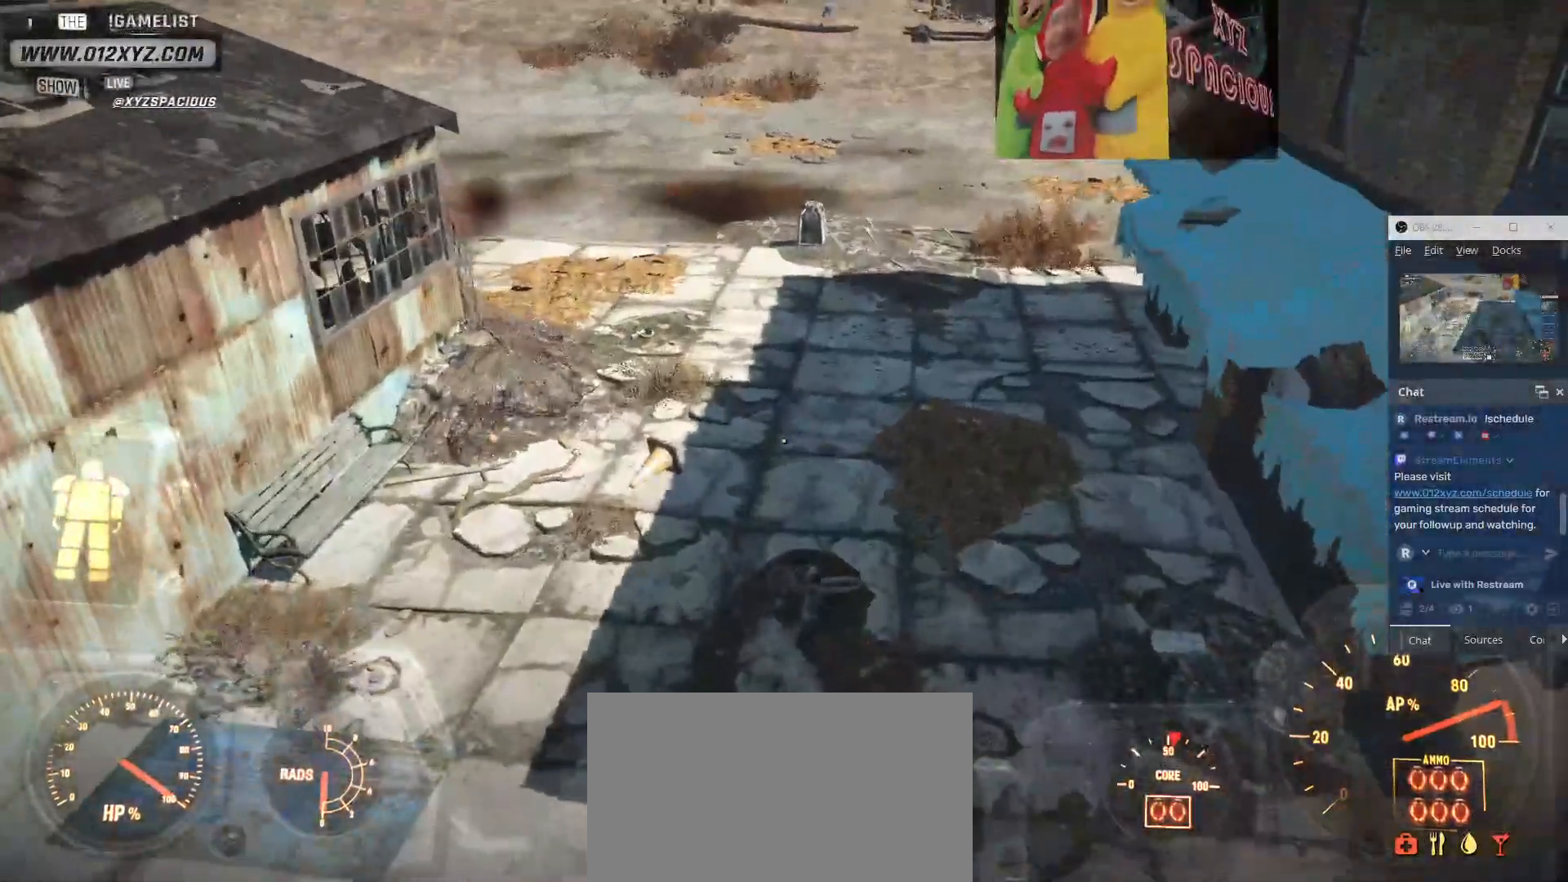
{"keys": [], "mouse": [], "events": []}
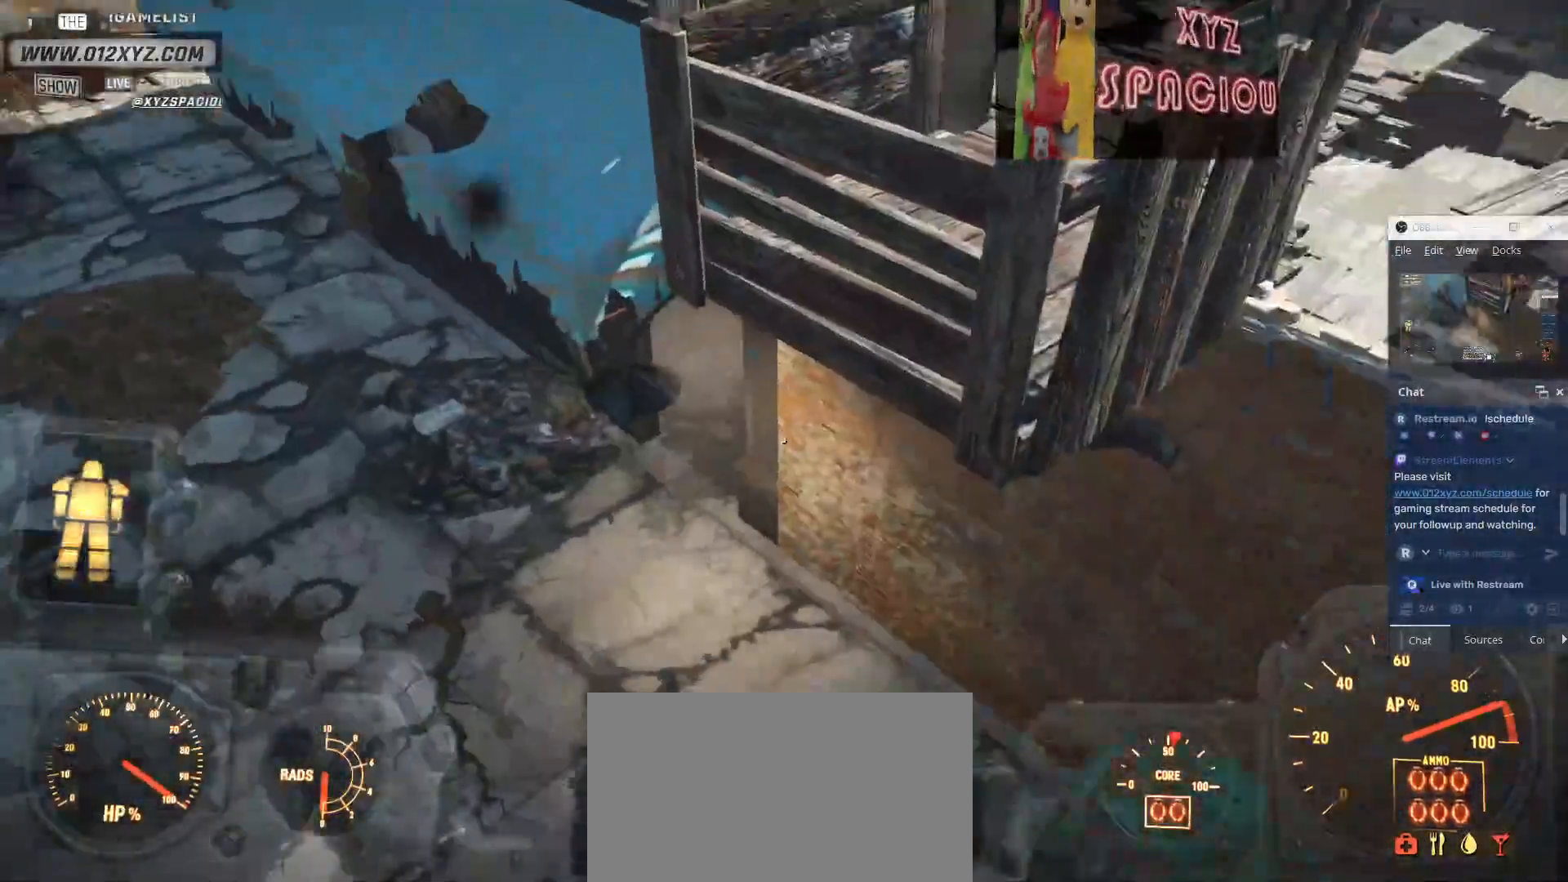
{"keys": [], "mouse": [], "events": []}
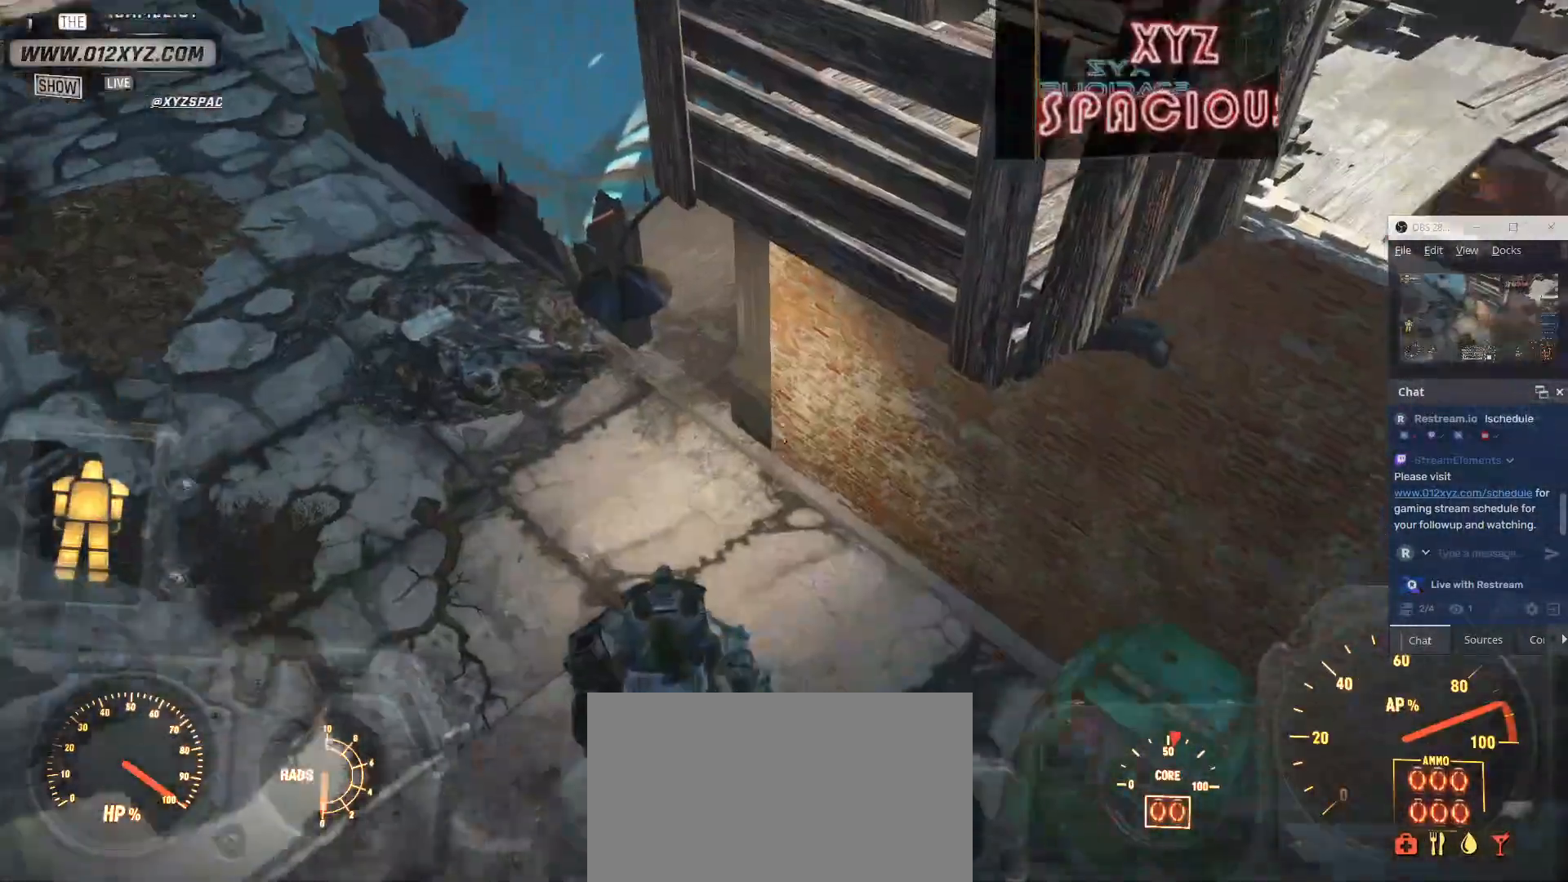
{"keys": [], "mouse": [], "events": []}
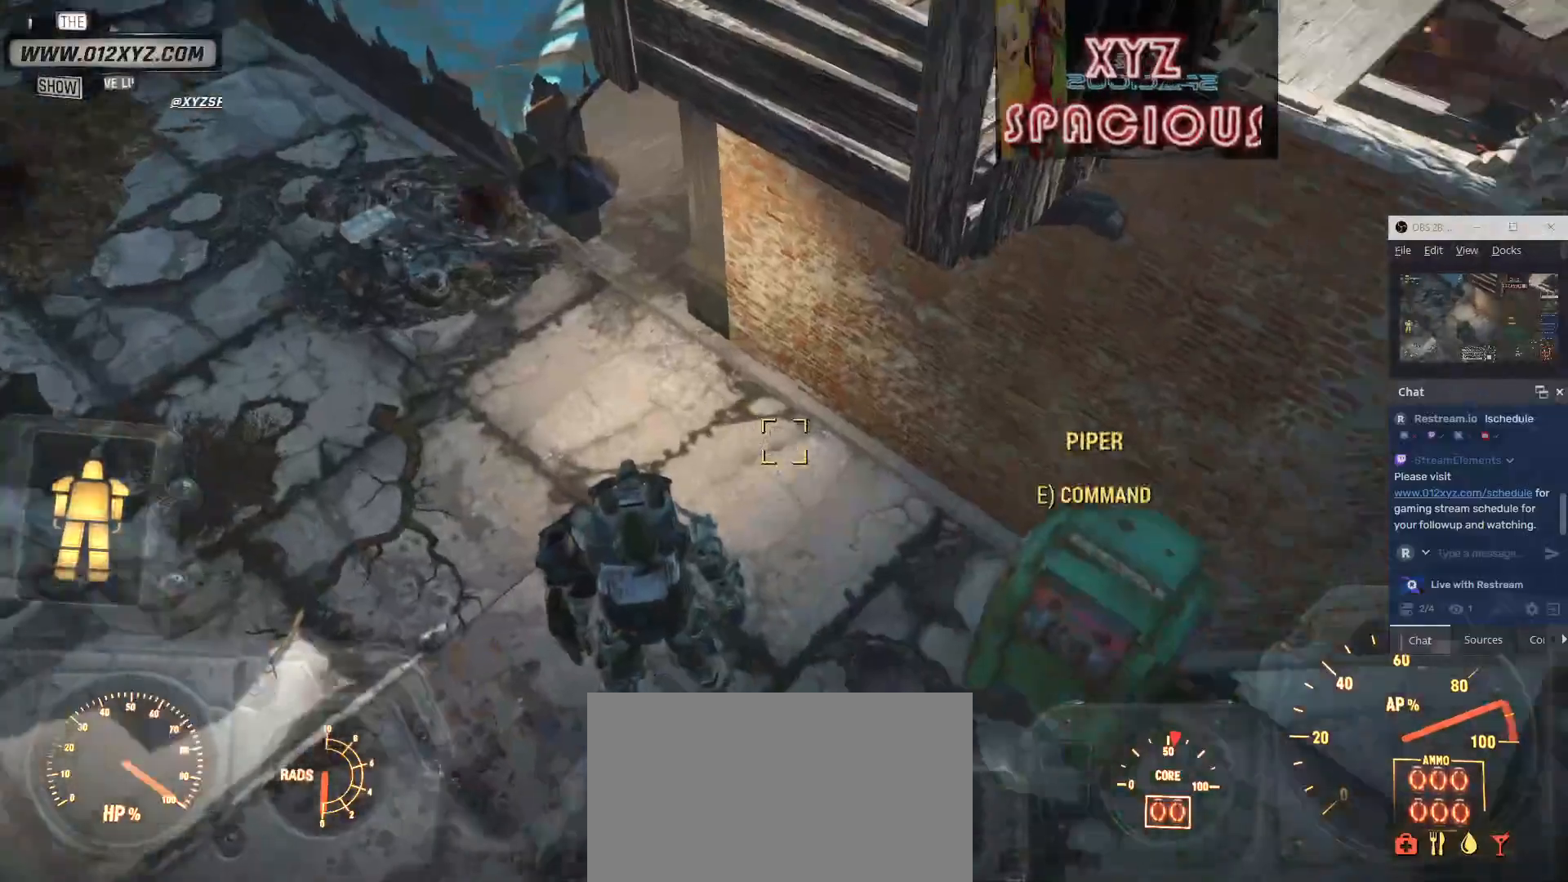
{"keys": [], "mouse": [], "events": [[33, "a", "down"], [233, "a", "up"]]}
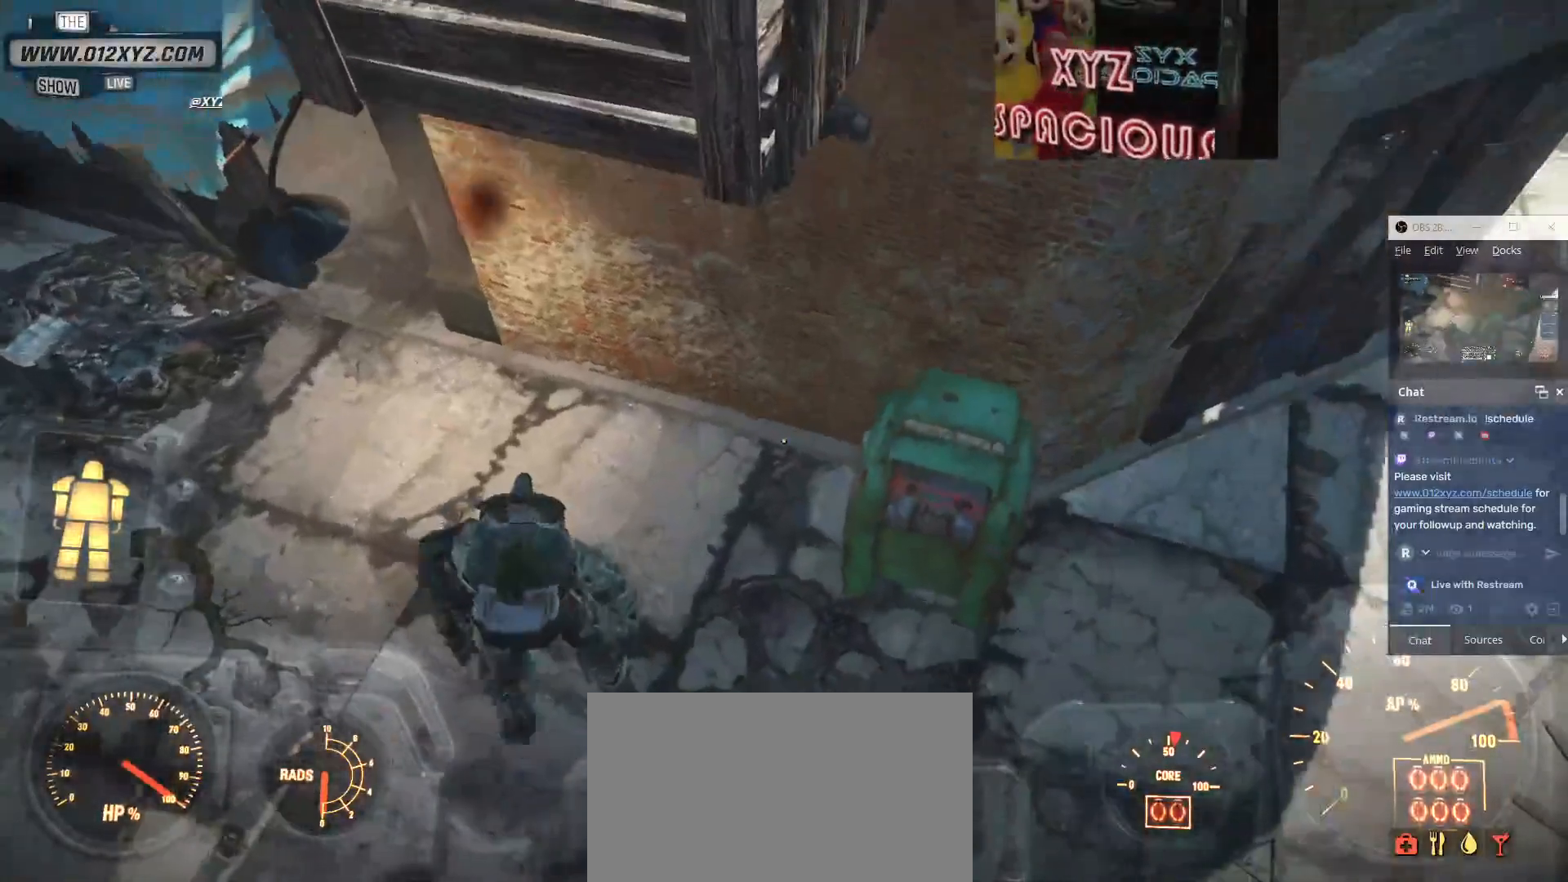
{"keys": ["a"], "mouse": [], "events": [[233, "a", "down"]]}
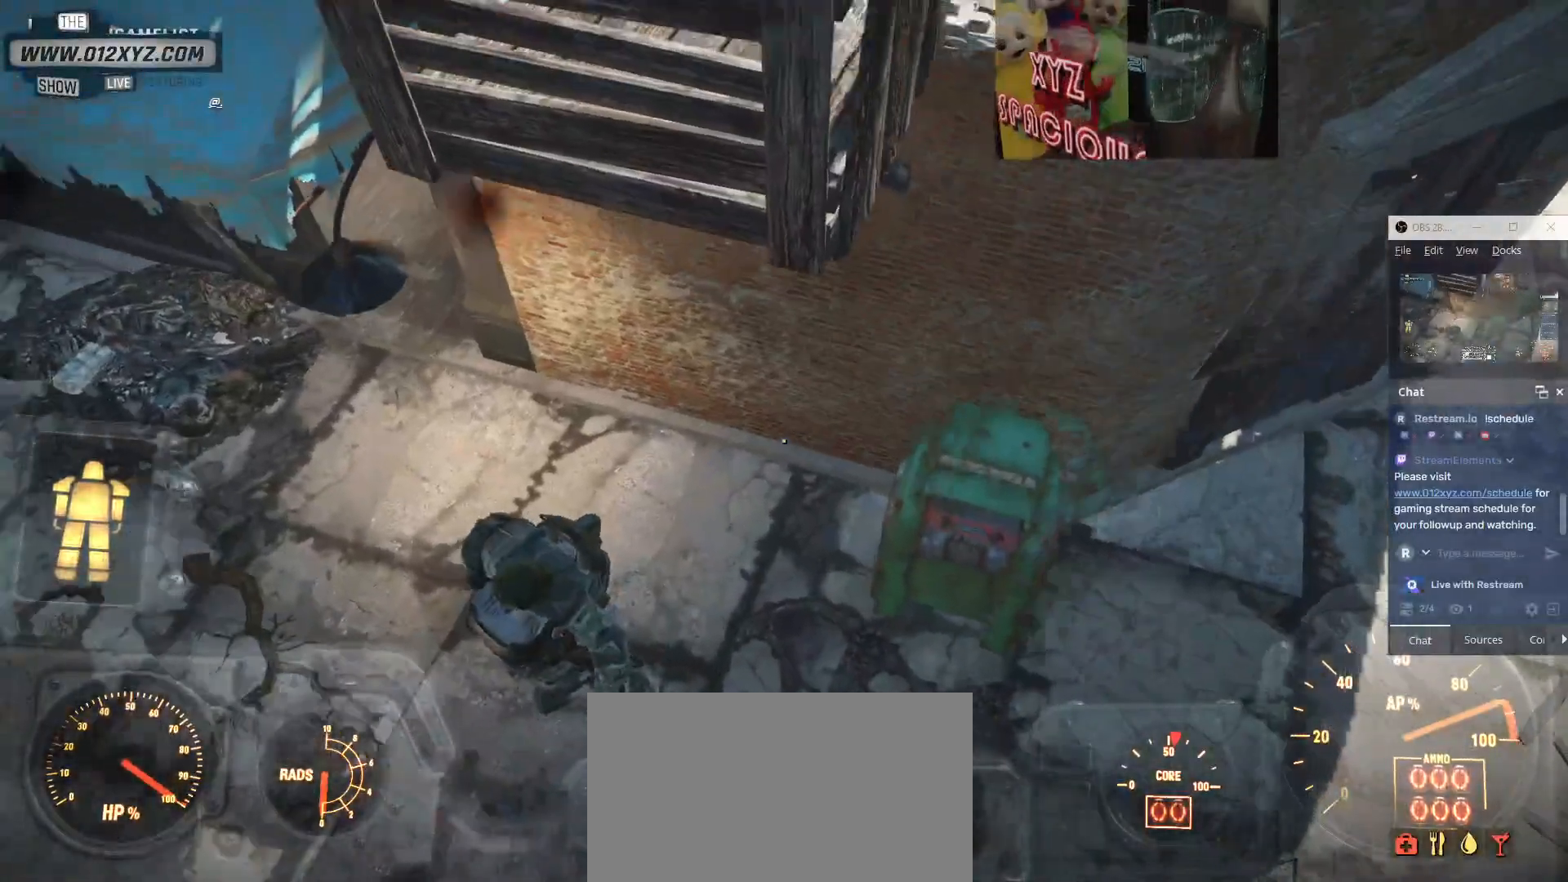
{"keys": [], "mouse": [], "events": [[133, "a", "up"]]}
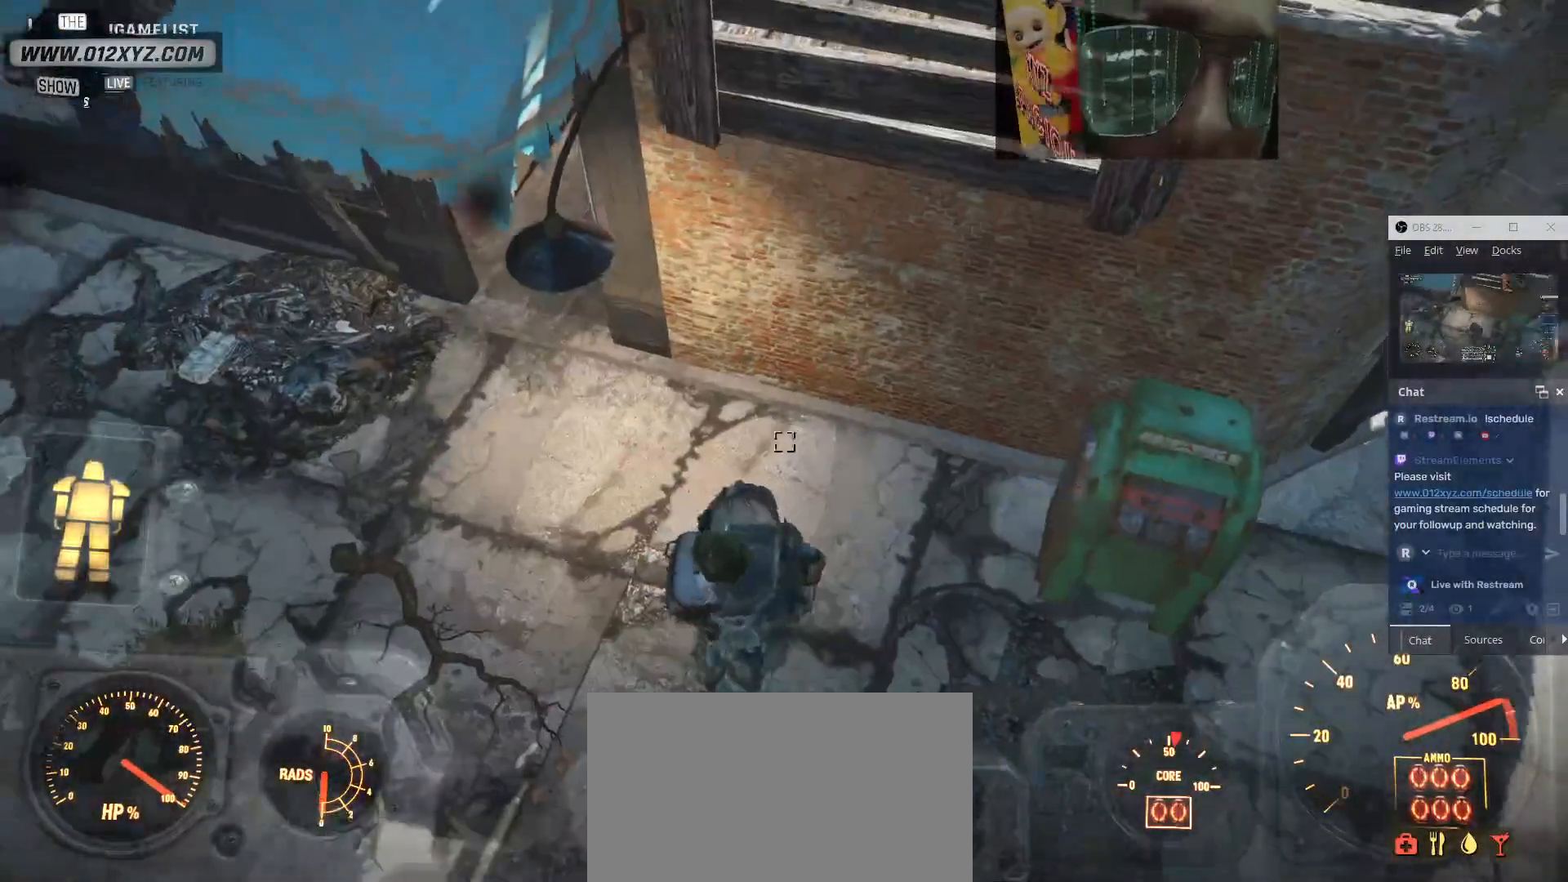
{"keys": [], "mouse": [], "events": [[100, "a", "down"], [200, "a", "up"]]}
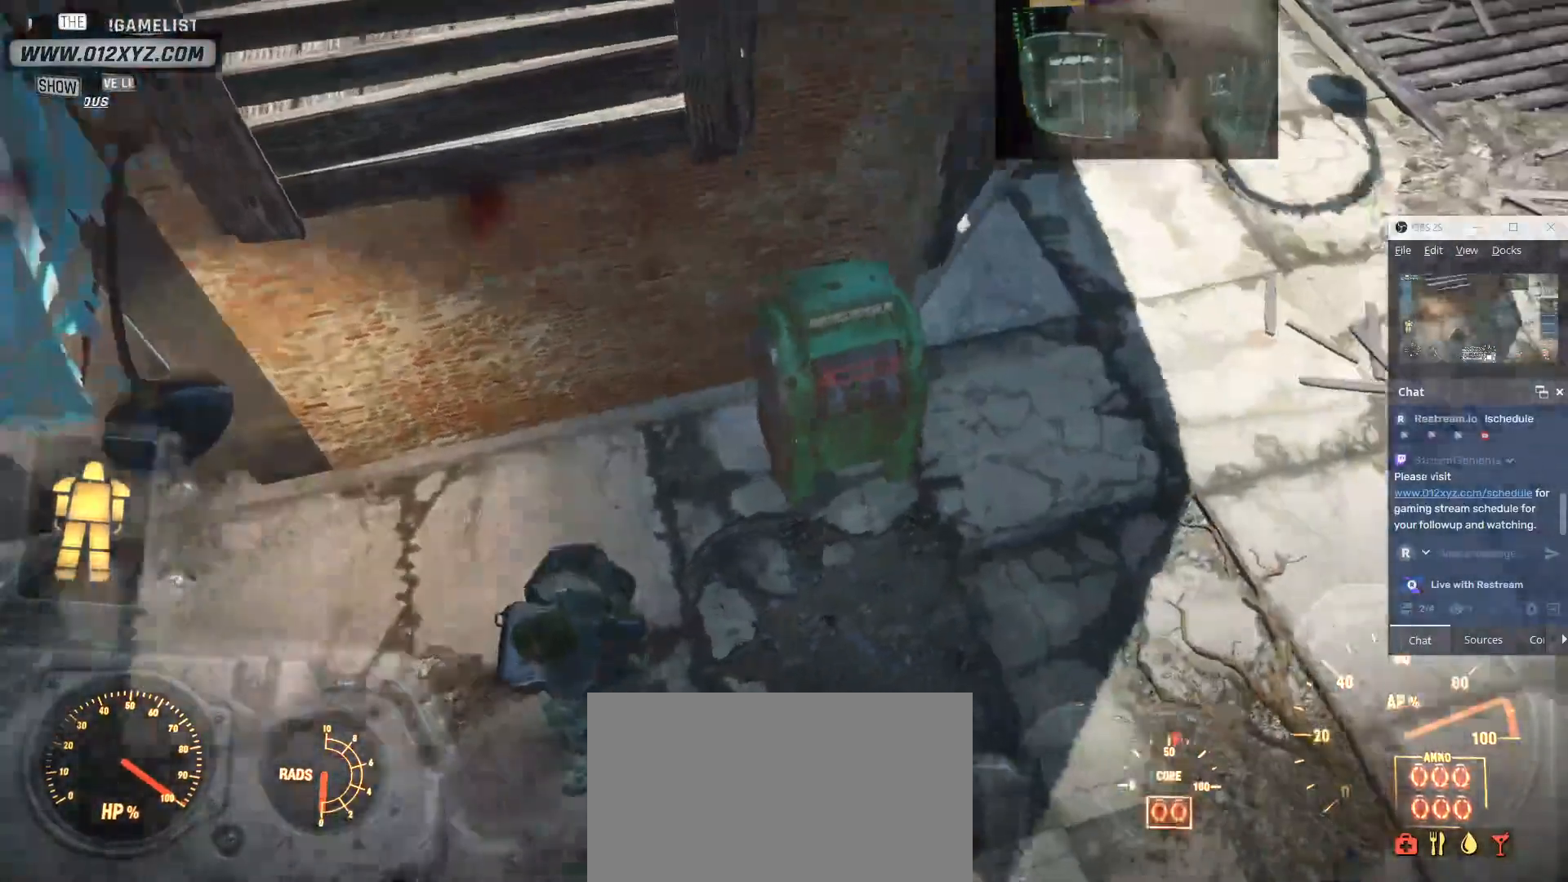
{"keys": [], "mouse": [], "events": [[167, "s", "down"], [367, "s", "up"]]}
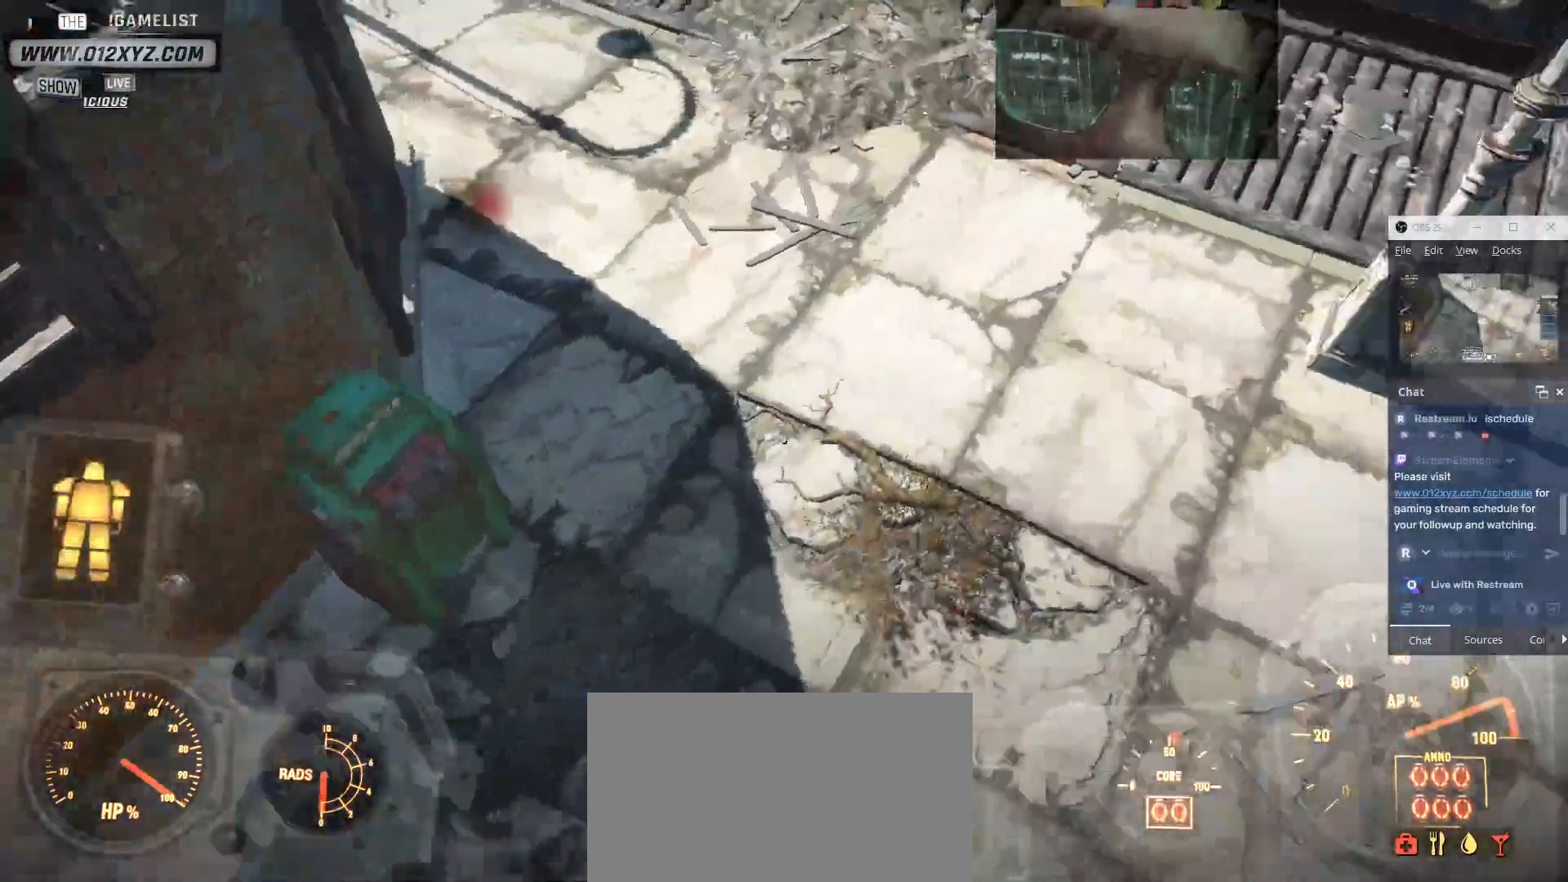
{"keys": [], "mouse": [], "events": []}
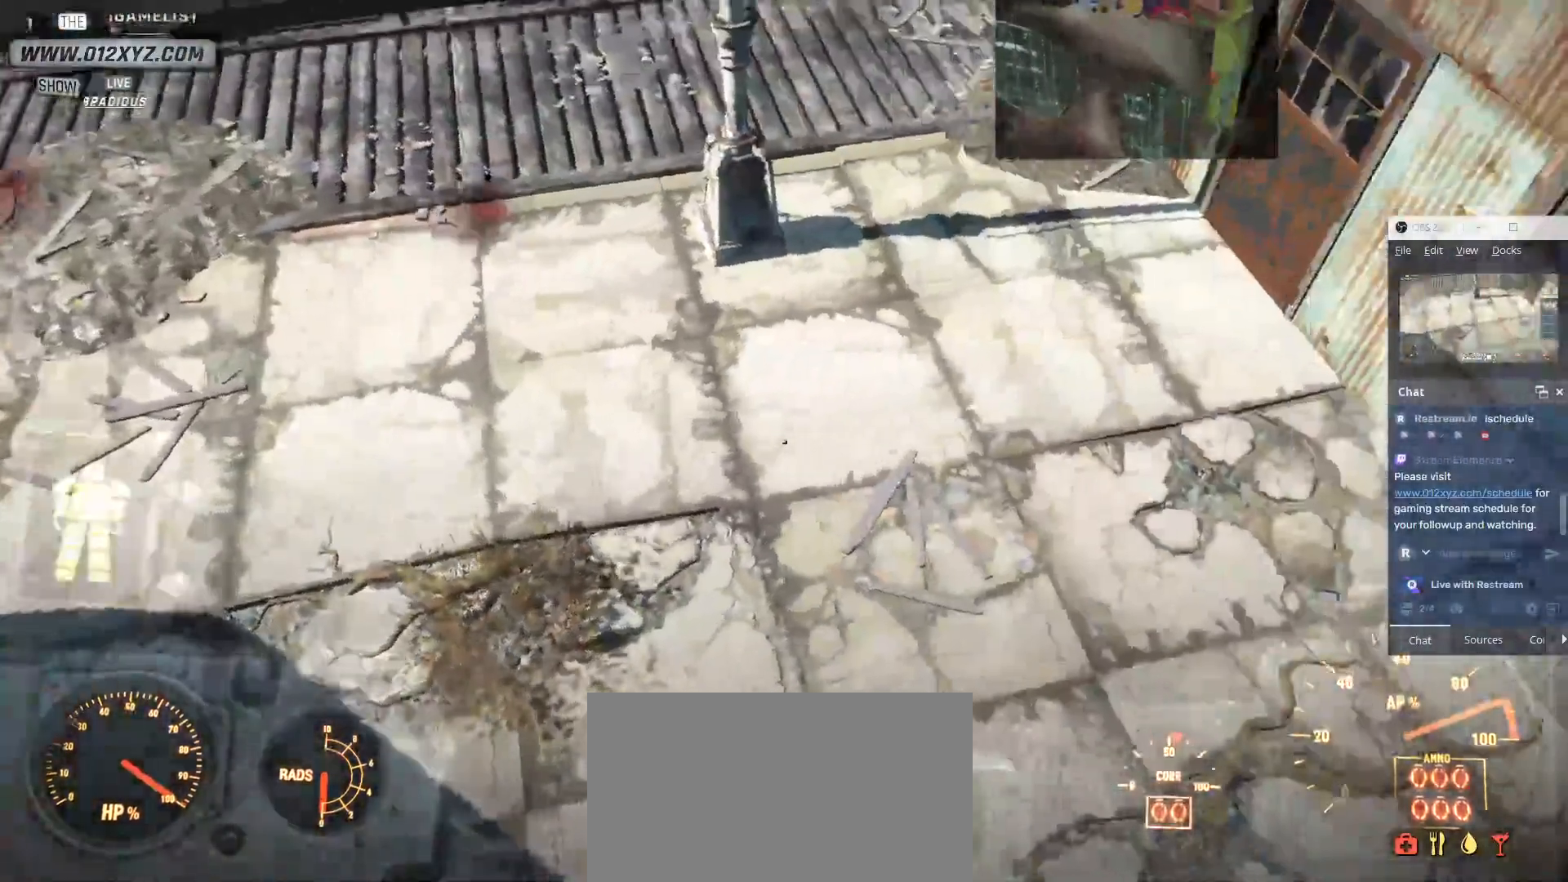
{"keys": ["tab"], "mouse": [], "events": [[400, "tab", "down"]]}
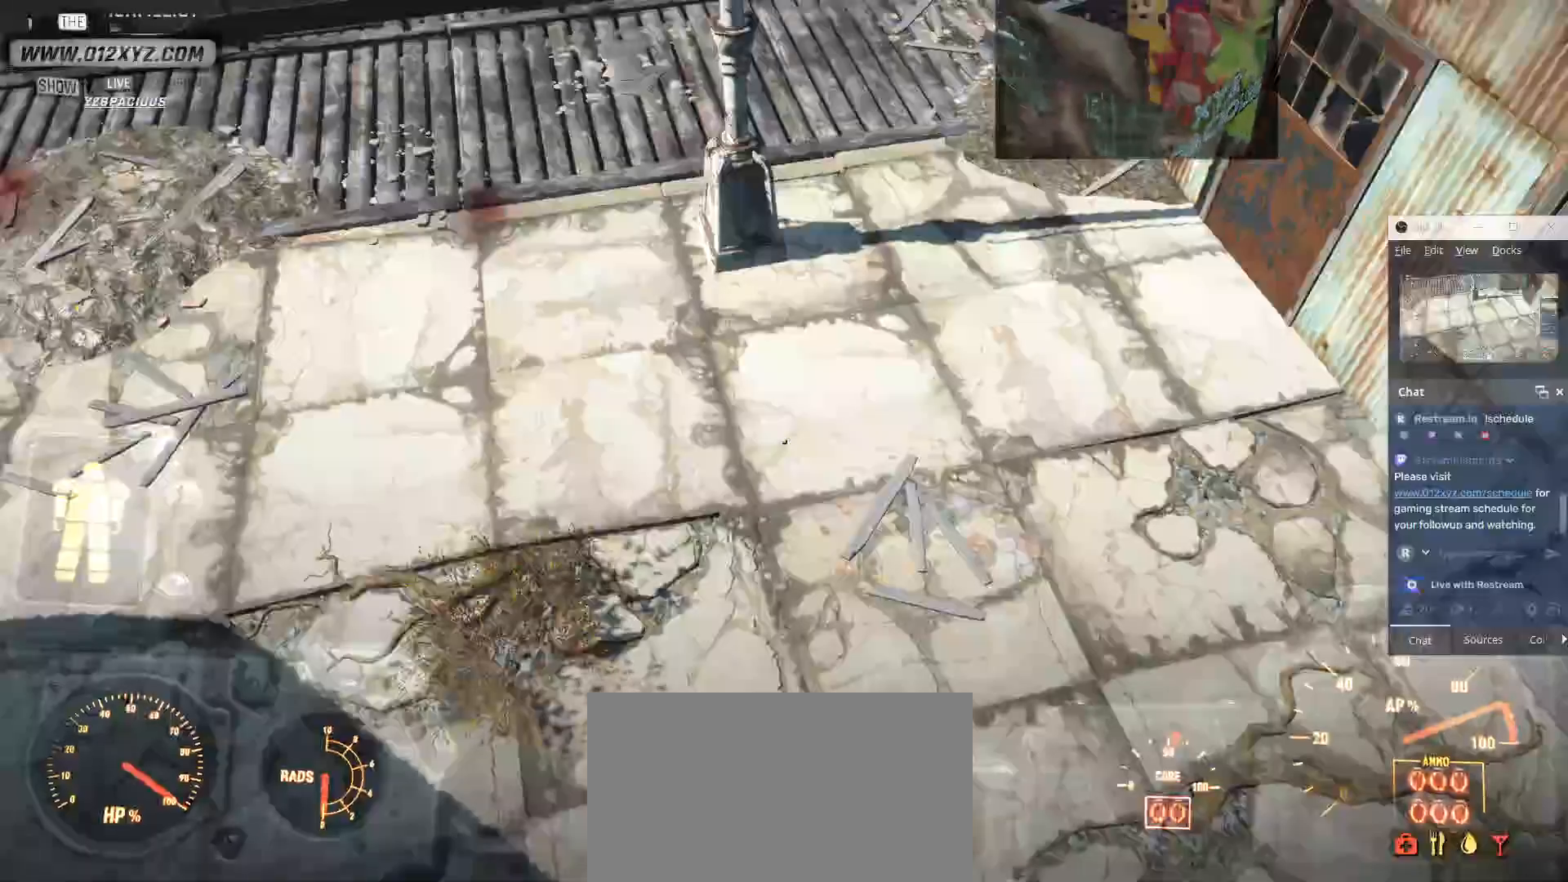
{"keys": [], "mouse": [], "events": [[33, "tab", "up"]]}
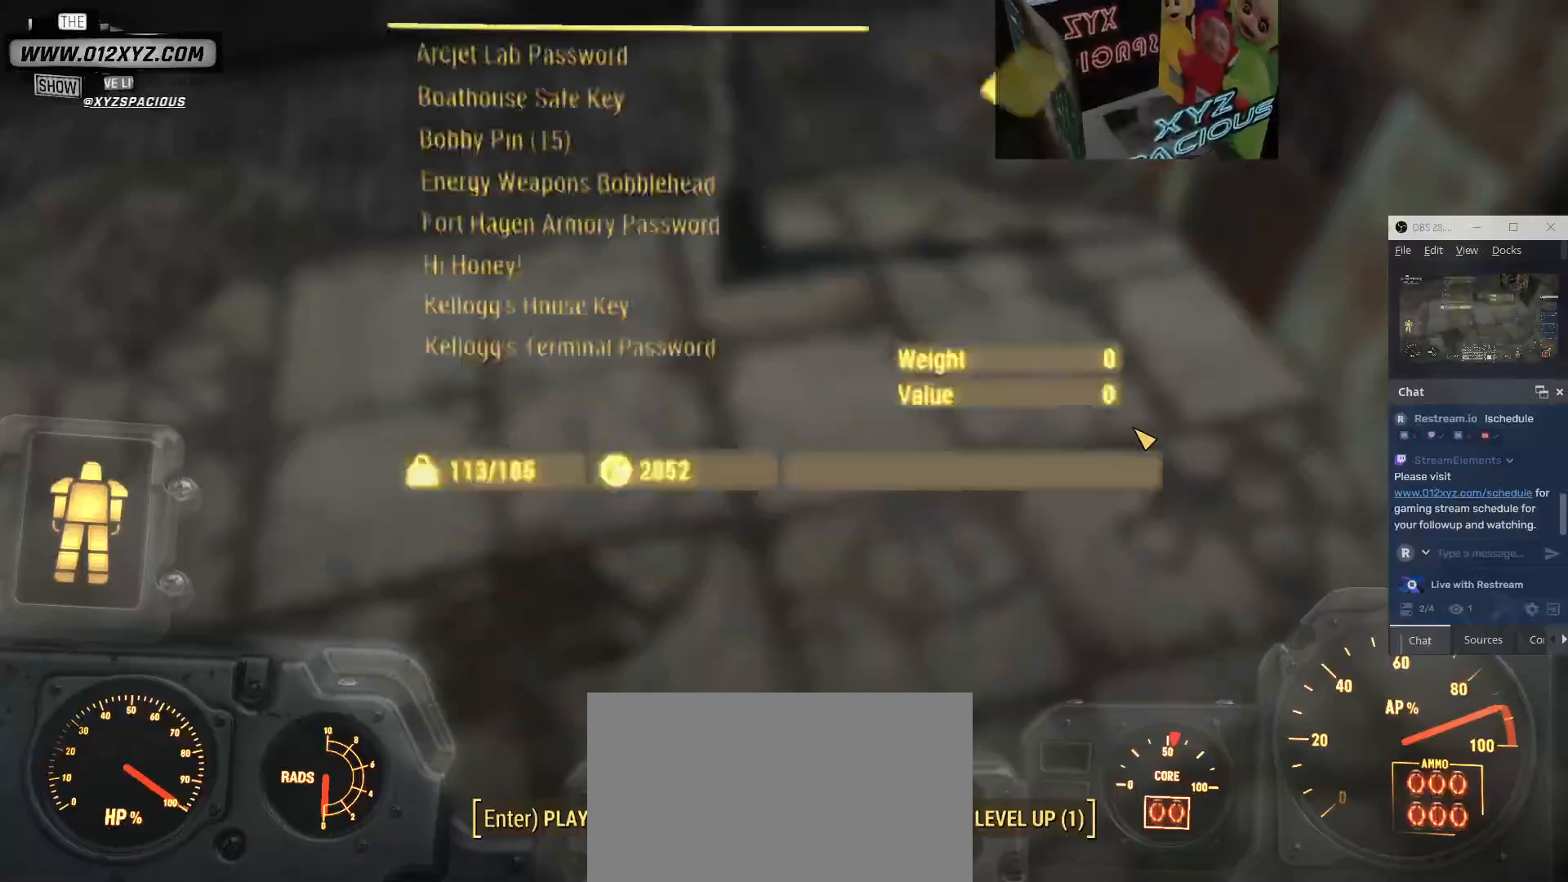
{"keys": [], "mouse": [], "events": []}
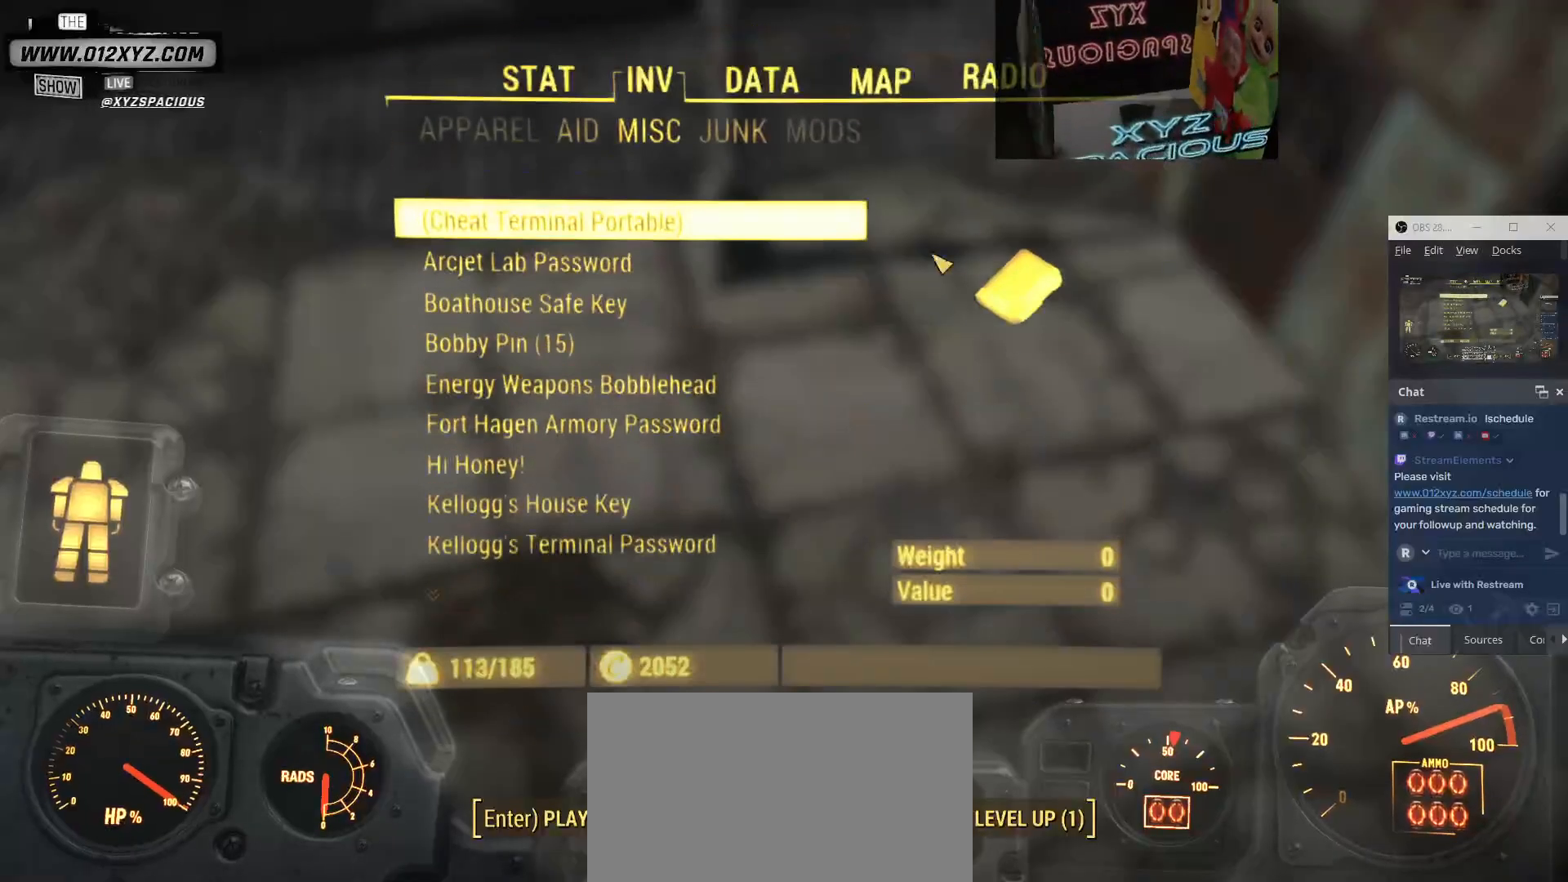
{"keys": [], "mouse": [], "events": []}
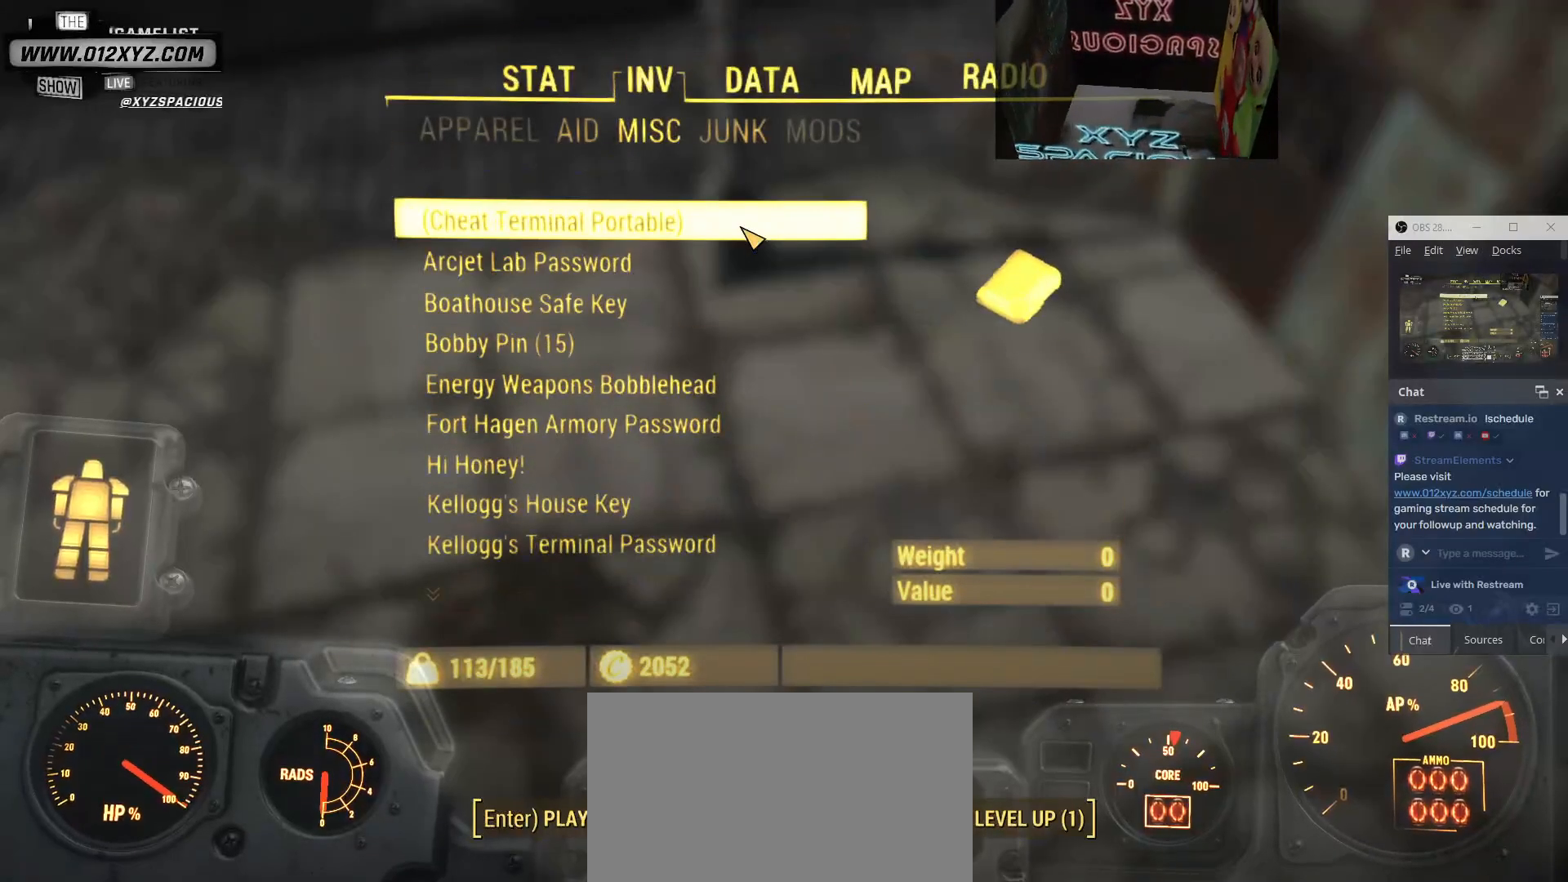
{"keys": [], "mouse": [], "events": [[33, "mouse_left", "down"], [167, "mouse_left", "up"]]}
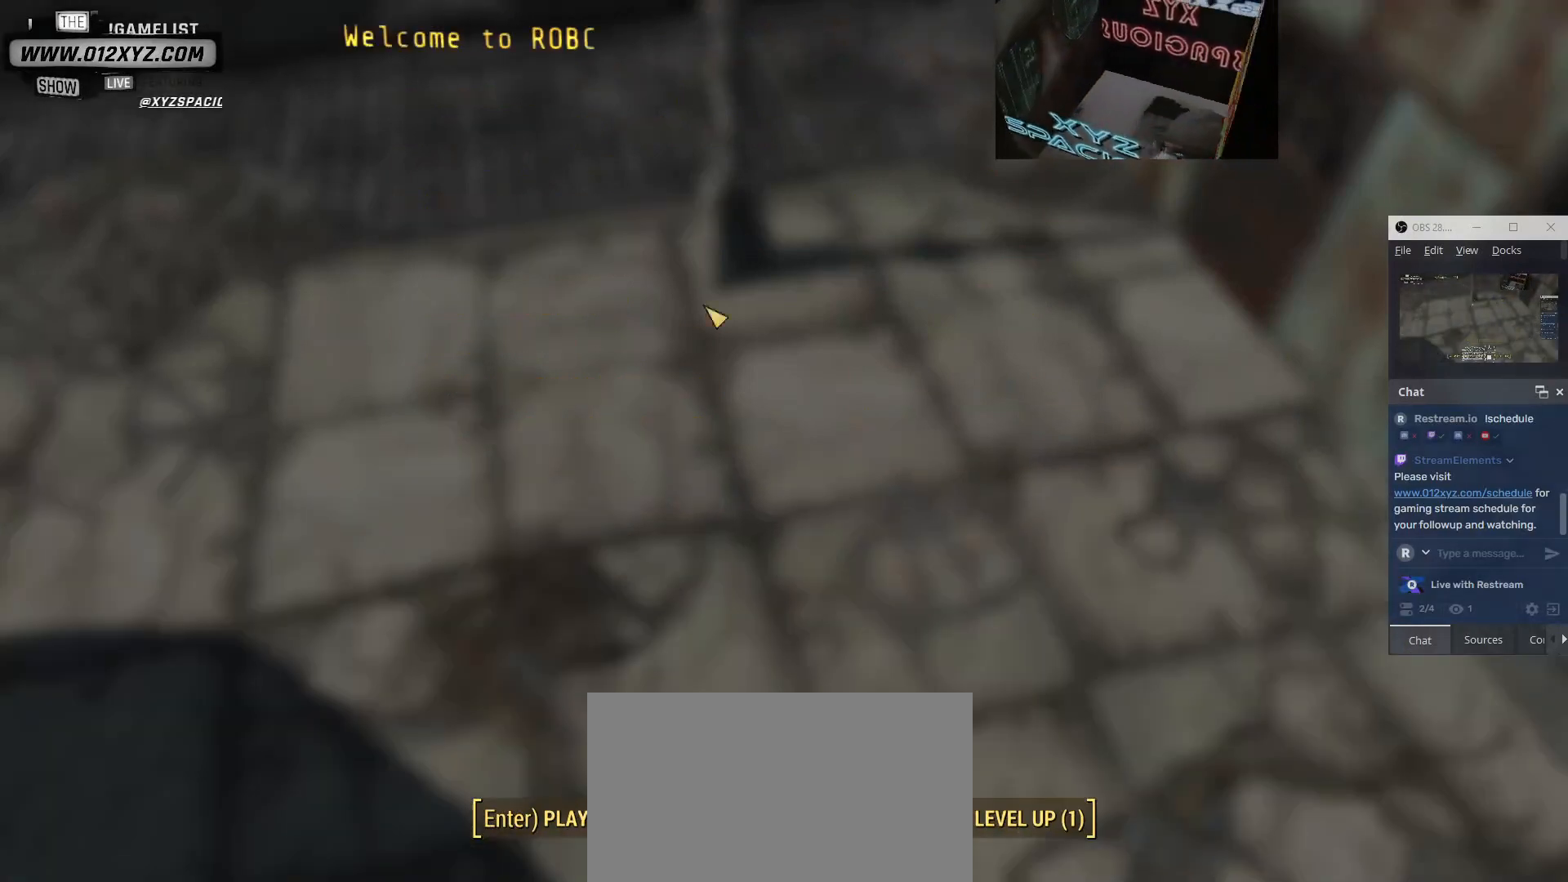
{"keys": [], "mouse": [], "events": [[300, "mouse_left", "down"], [467, "mouse_left", "up"]]}
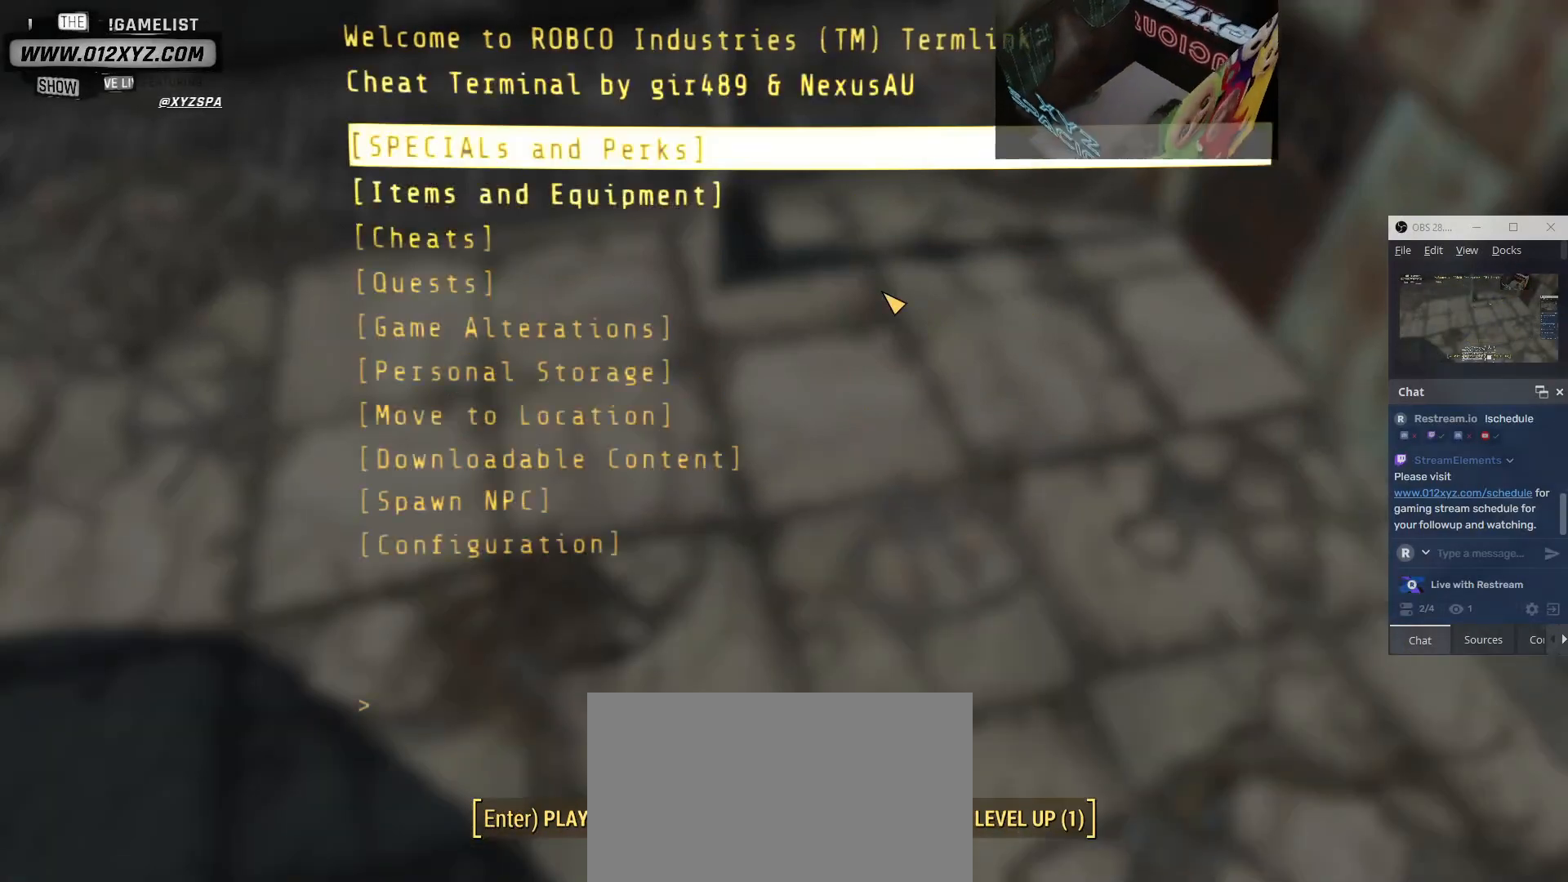
{"keys": [], "mouse": [], "events": []}